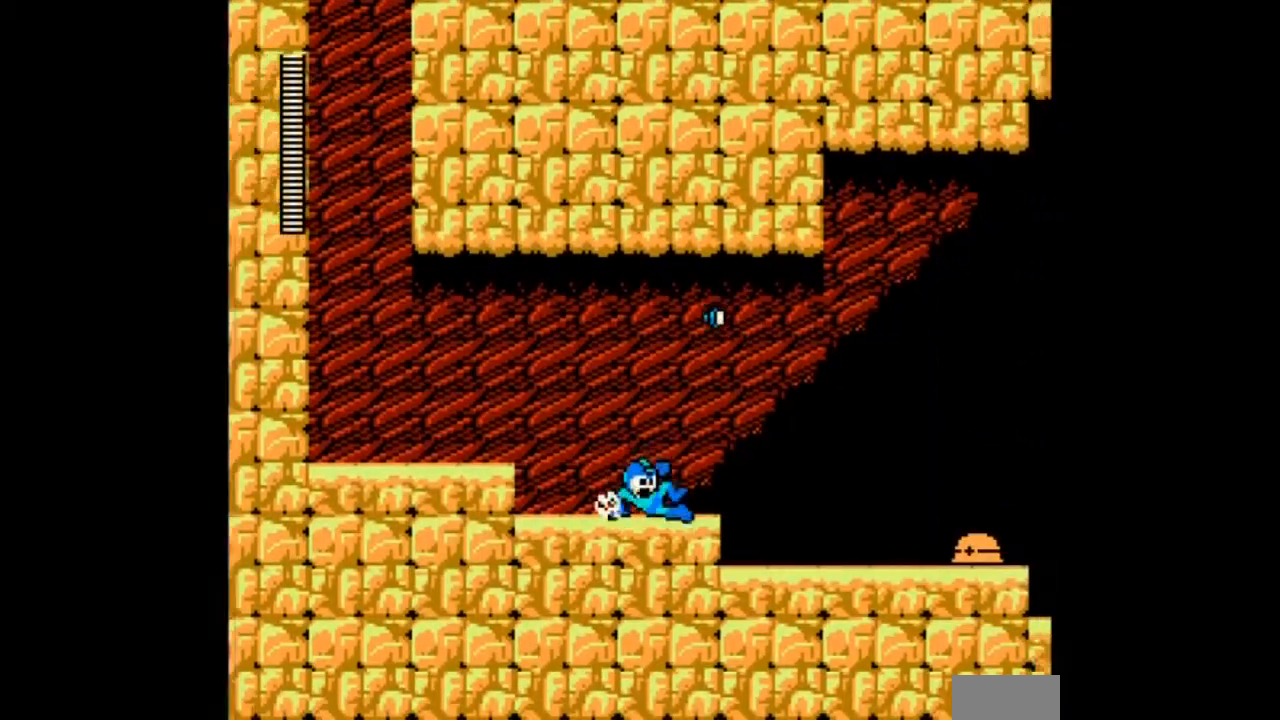
Gameplay with a controller; each line is a JSON object with the inputs held at the frame after it. "events" lists button and stick changes between this image and that frame as [ms after this image, input, new state], when the widget could be followed in between. Not read: L3 R3 START.
{"buttons": ["DPAD_RIGHT"], "events": [[267, "B", "up"], [301, "DPAD_DOWN", "down"], [367, "DPAD_DOWN", "up"]]}
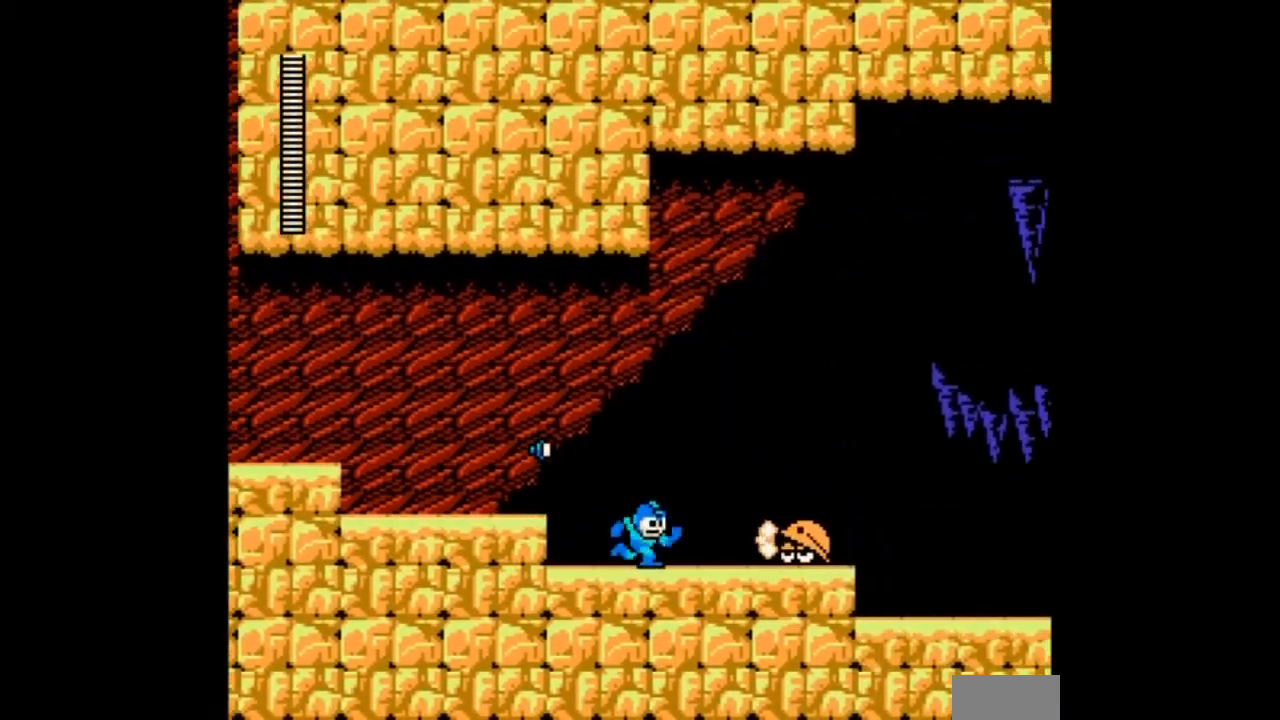
{"buttons": ["DPAD_LEFT"], "events": [[33, "DPAD_RIGHT", "up"], [67, "A", "down"], [167, "DPAD_LEFT", "down"], [200, "A", "up"], [234, "B", "down"], [434, "B", "up"]]}
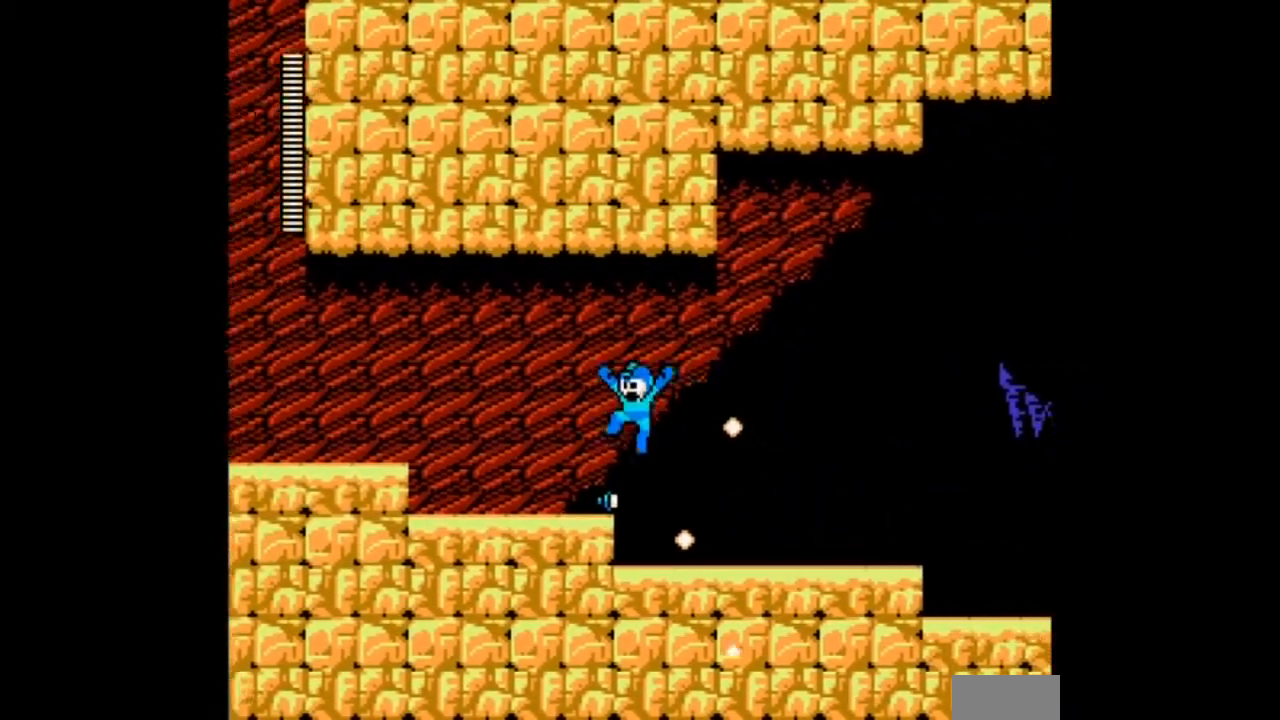
{"buttons": ["B", "DPAD_DOWN", "DPAD_RIGHT"], "events": [[267, "DPAD_RIGHT", "down"], [301, "DPAD_LEFT", "up"], [401, "DPAD_DOWN", "down"], [434, "B", "down"]]}
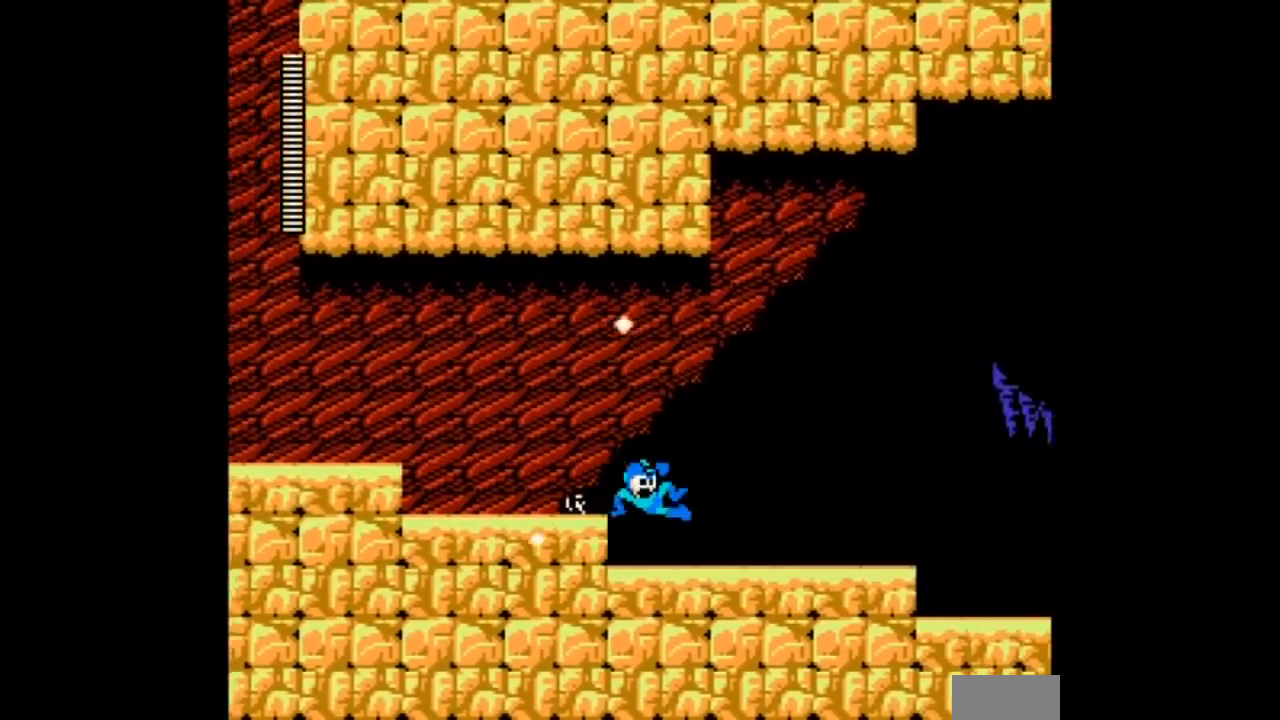
{"buttons": ["B", "DPAD_DOWN", "DPAD_RIGHT"], "events": [[133, "B", "up"], [400, "B", "down"]]}
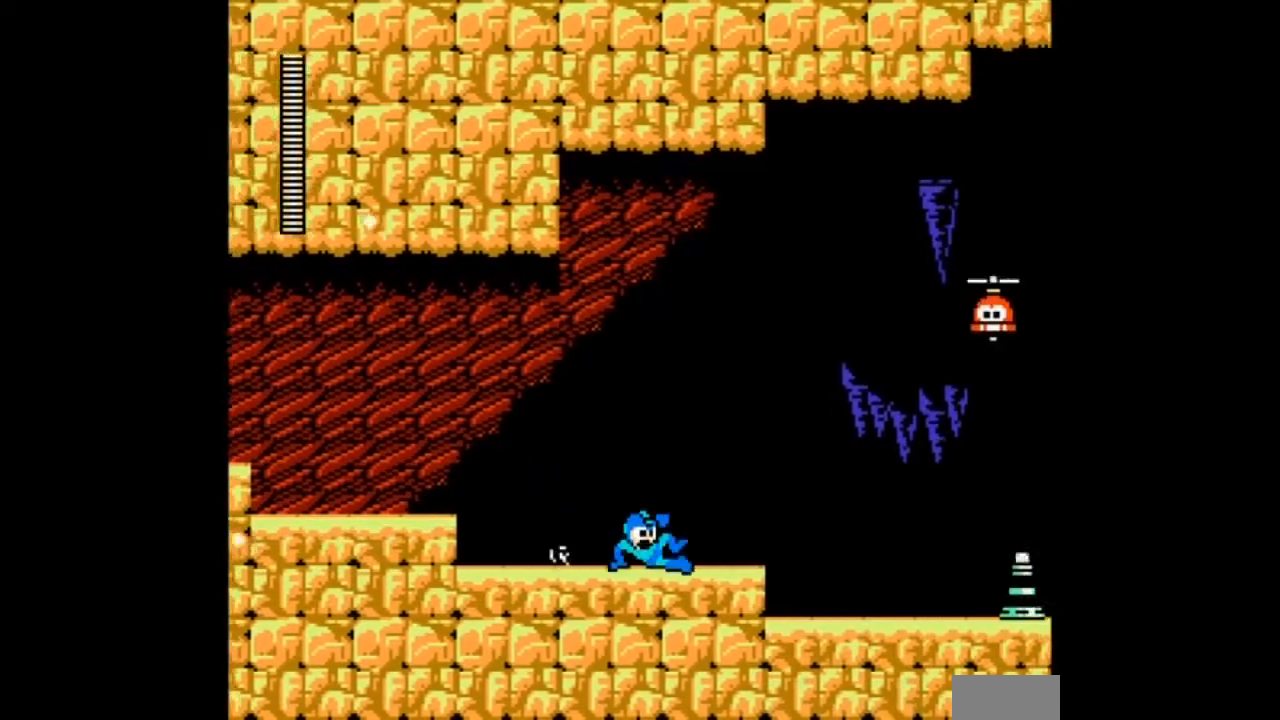
{"buttons": ["DPAD_RIGHT"]}